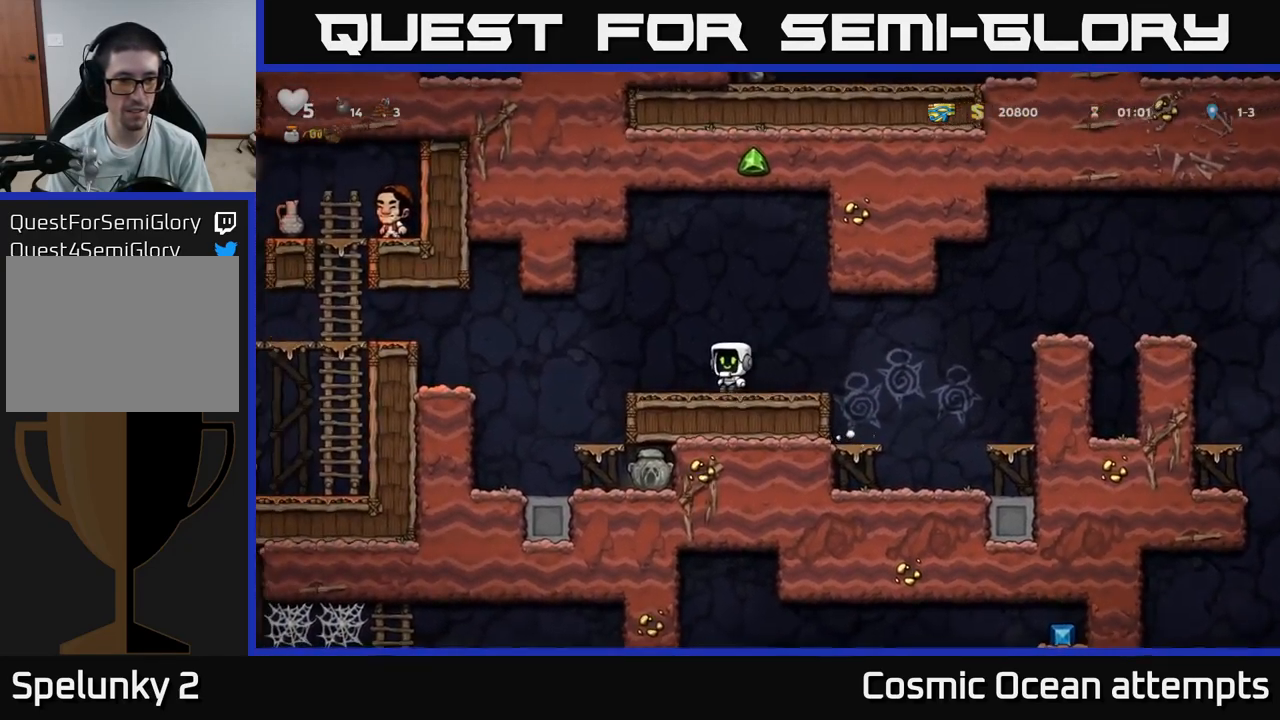
Gameplay with a controller (Xbox layout); each line is a JSON object with the inputs held at the frame after it. "events" lists button and stick changes between this image and that frame as [ms after this image, input, new state], when the widget could be followed in between.
{"buttons": ["DPAD_LEFT"], "left_stick": "center", "right_stick": "center", "events": [[150, "A", "down"], [216, "A", "up"]]}
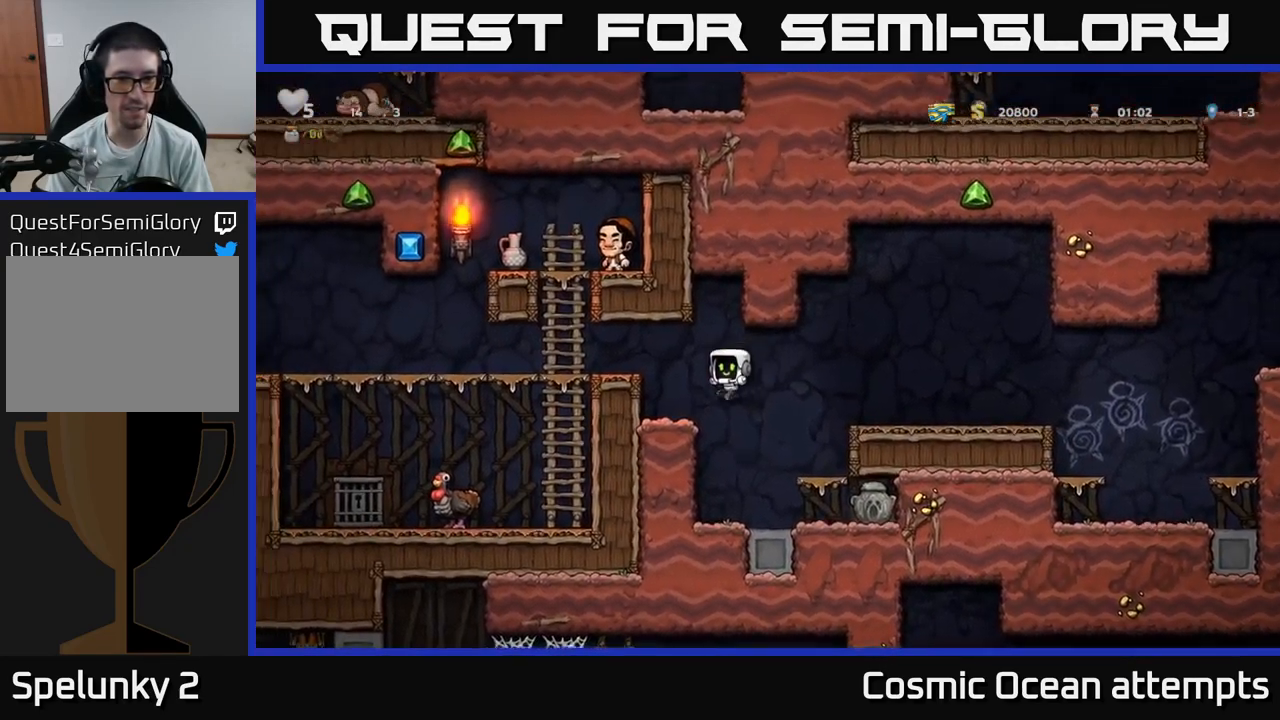
{"buttons": ["DPAD_LEFT"], "left_stick": "center", "right_stick": "center", "events": [[133, "A", "down"], [266, "A", "up"]]}
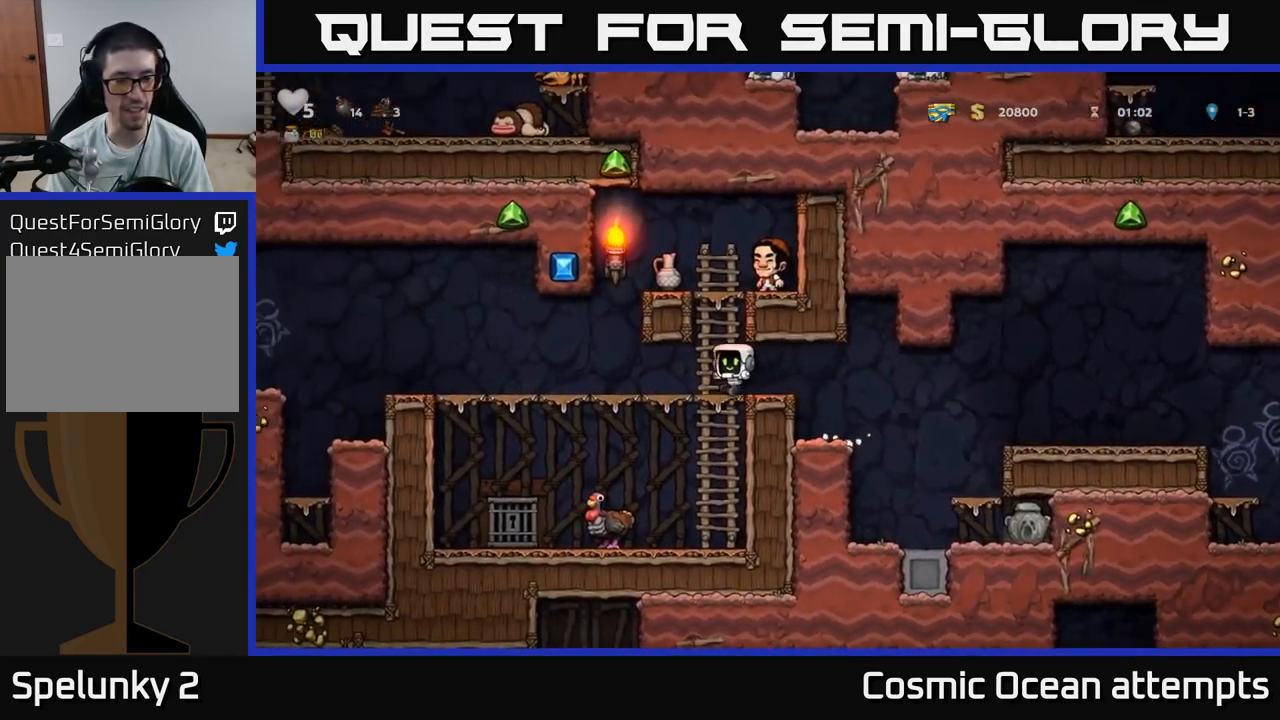
{"buttons": ["DPAD_LEFT"], "left_stick": "center", "right_stick": "center", "events": []}
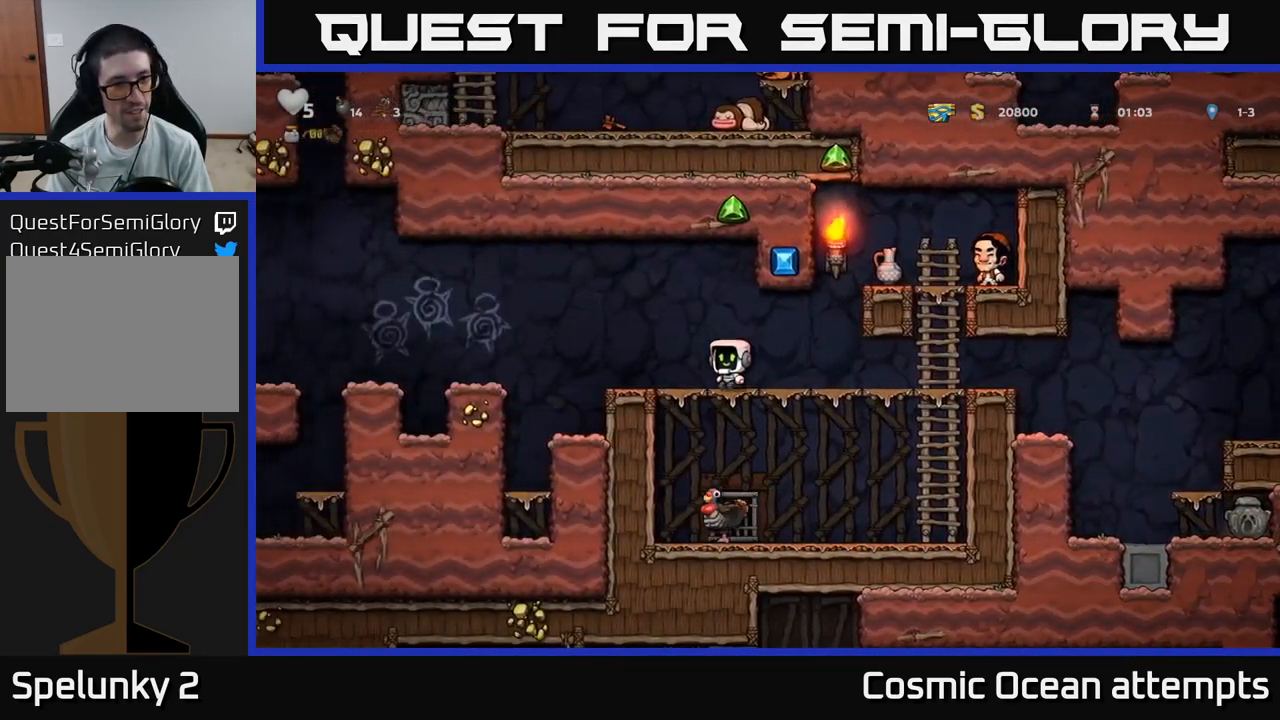
{"buttons": ["DPAD_LEFT"], "left_stick": "center", "right_stick": "center", "events": [[266, "A", "down"], [450, "A", "up"]]}
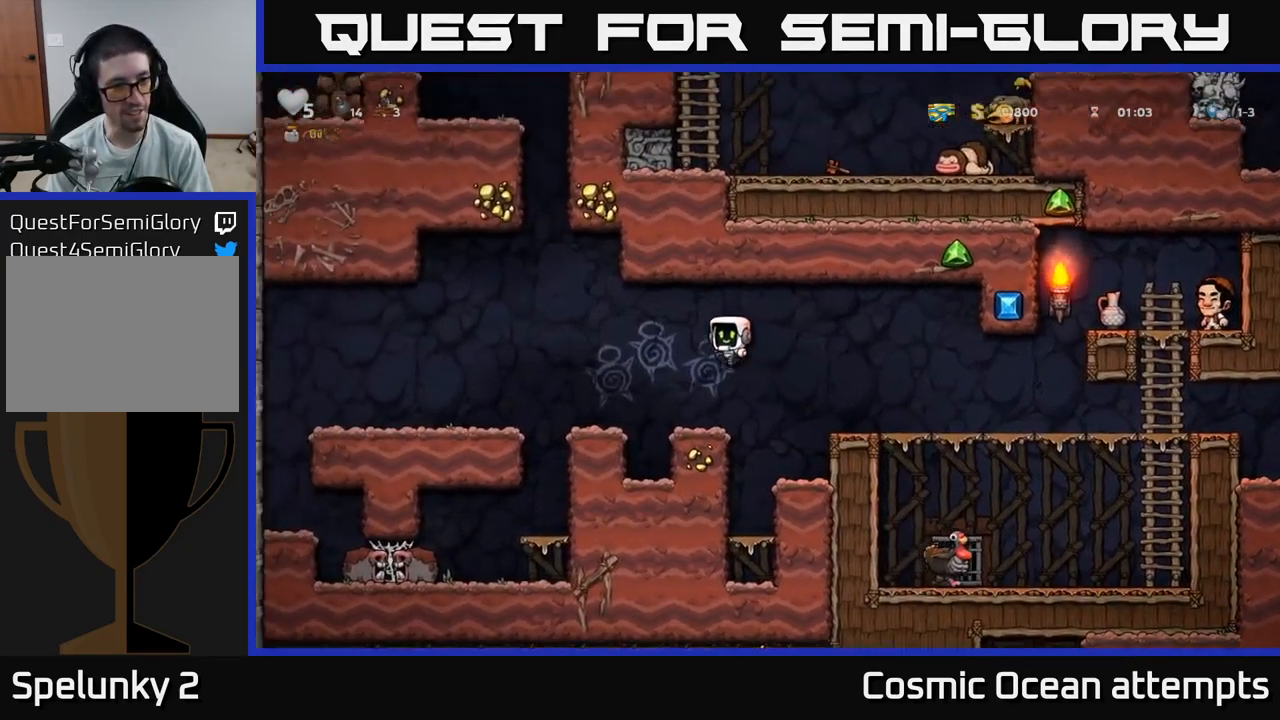
{"buttons": [], "left_stick": "center", "right_stick": "center", "events": [[216, "DPAD_LEFT", "up"]]}
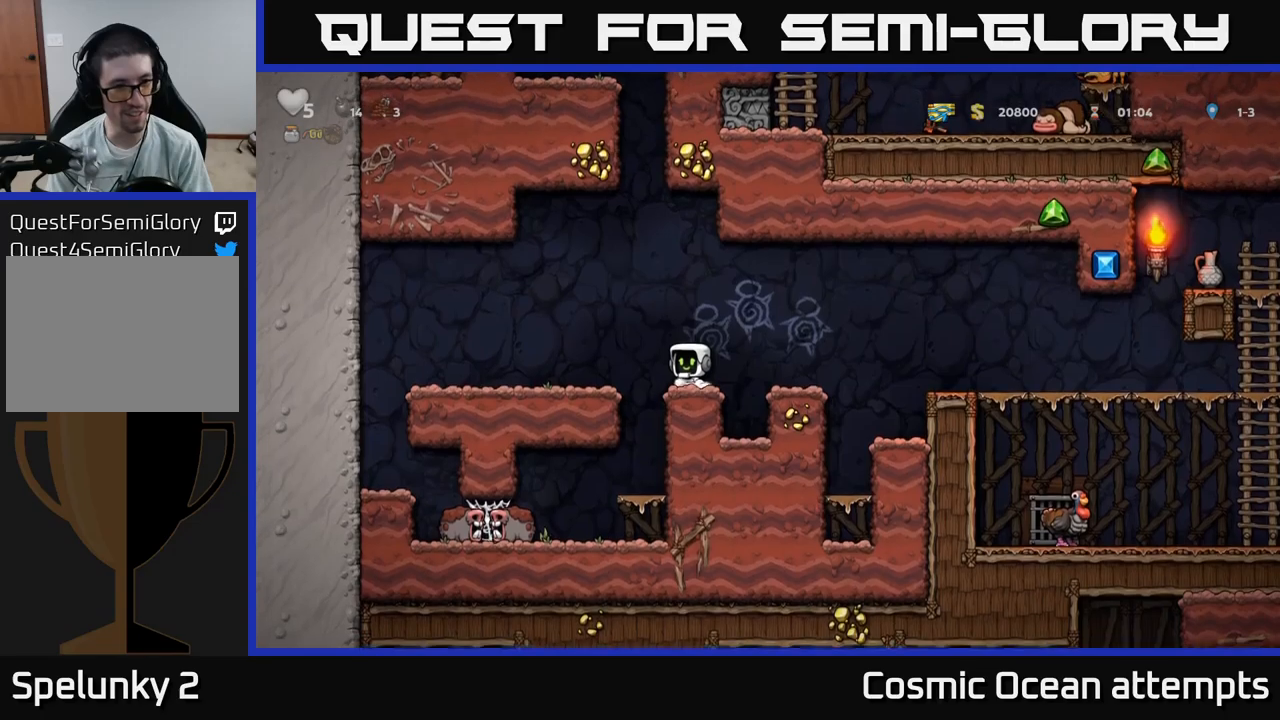
{"buttons": ["DPAD_RIGHT"], "left_stick": "center", "right_stick": "center", "events": [[133, "DPAD_RIGHT", "down"], [217, "A", "down"], [317, "A", "up"]]}
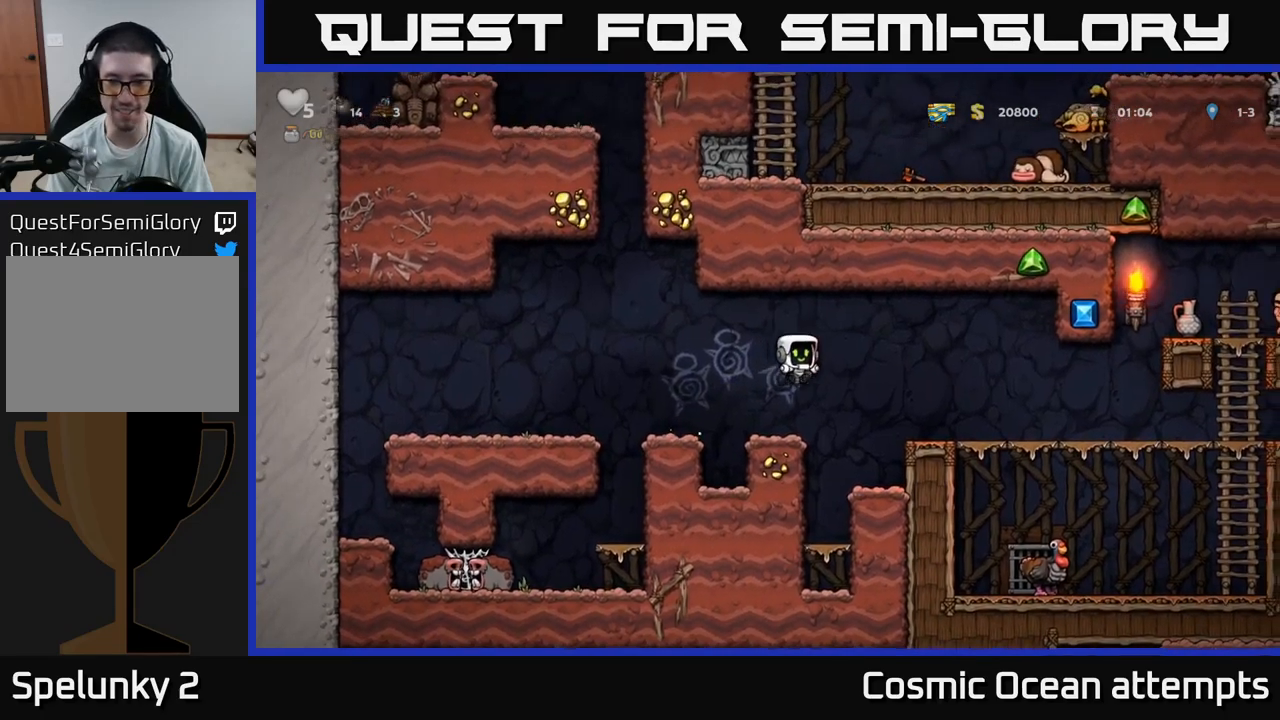
{"buttons": ["DPAD_RIGHT"], "left_stick": "center", "right_stick": "center", "events": [[300, "A", "down"], [400, "A", "up"]]}
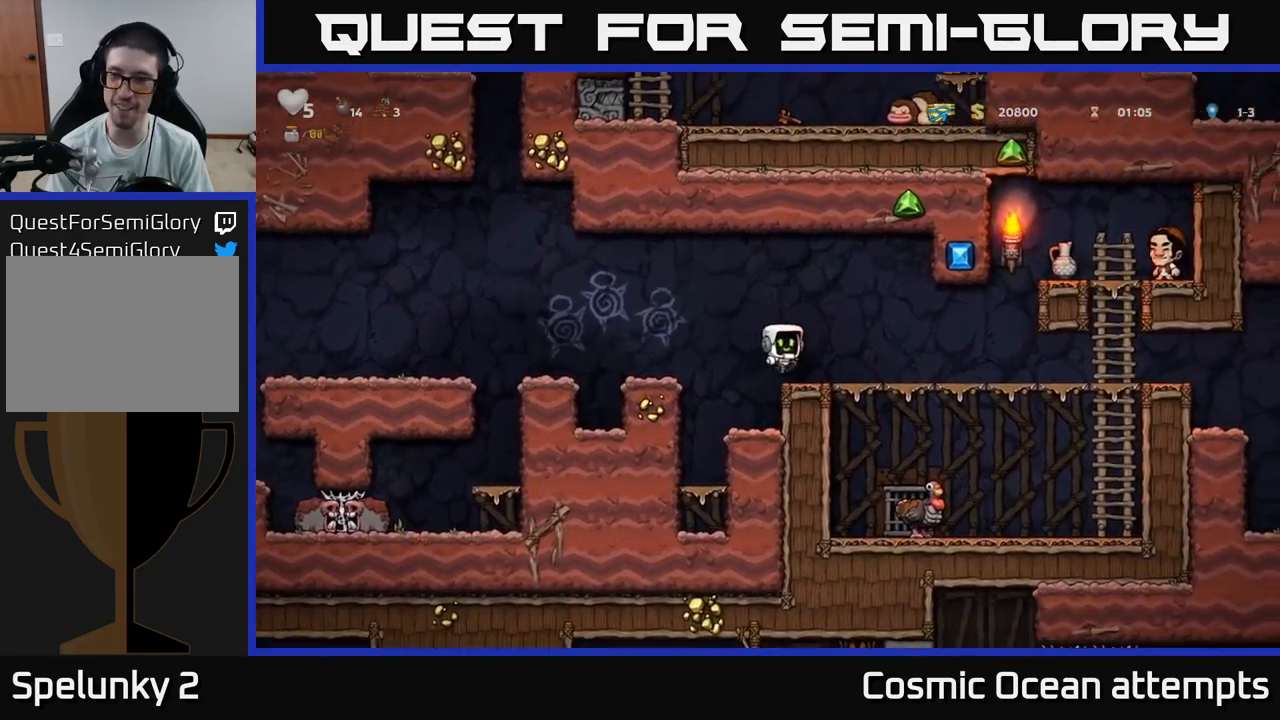
{"buttons": ["DPAD_RIGHT"], "left_stick": "center", "right_stick": "center", "events": []}
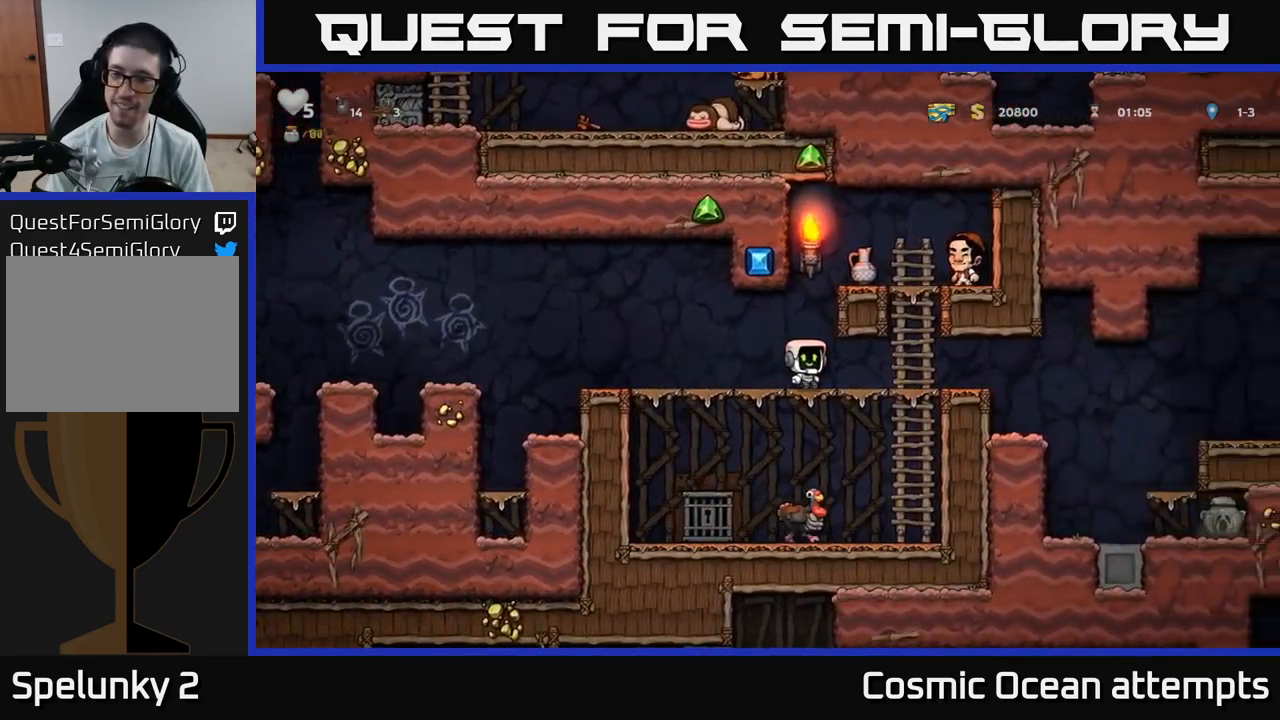
{"buttons": ["DPAD_RIGHT"], "left_stick": "center", "right_stick": "center", "events": []}
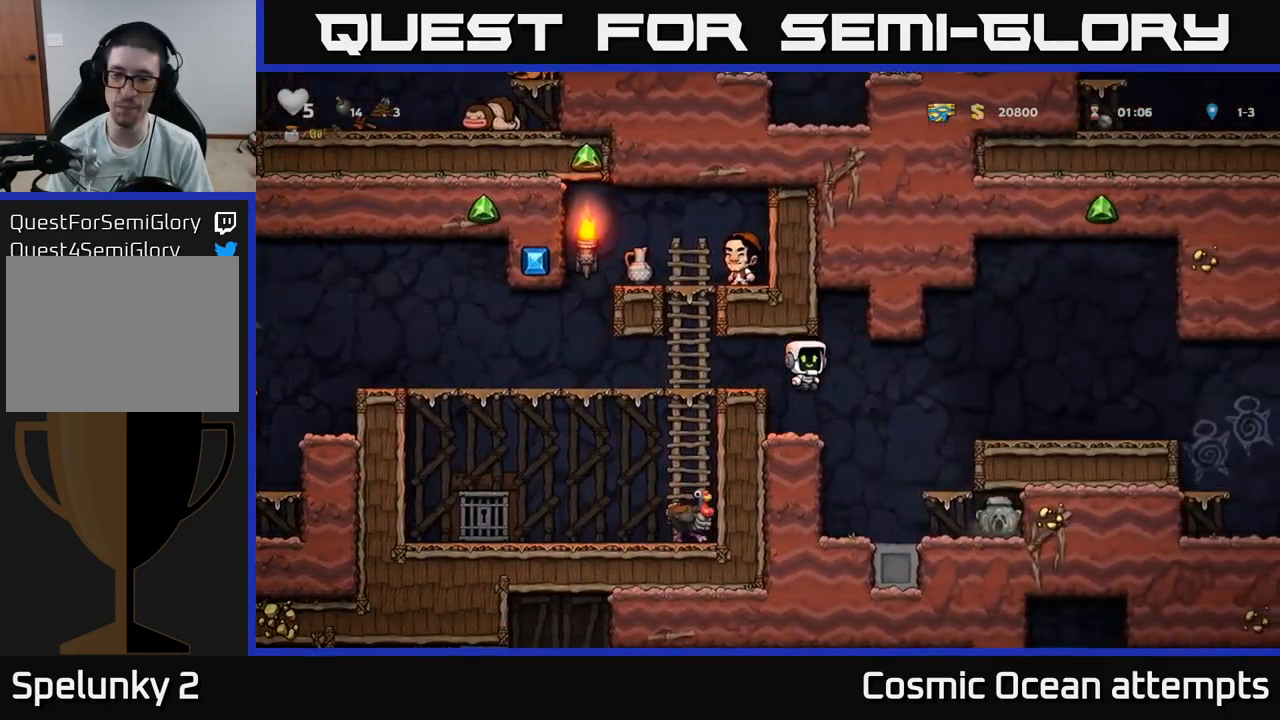
{"buttons": ["DPAD_RIGHT"], "left_stick": "center", "right_stick": "center", "events": [[33, "DPAD_RIGHT", "up"], [317, "DPAD_RIGHT", "down"]]}
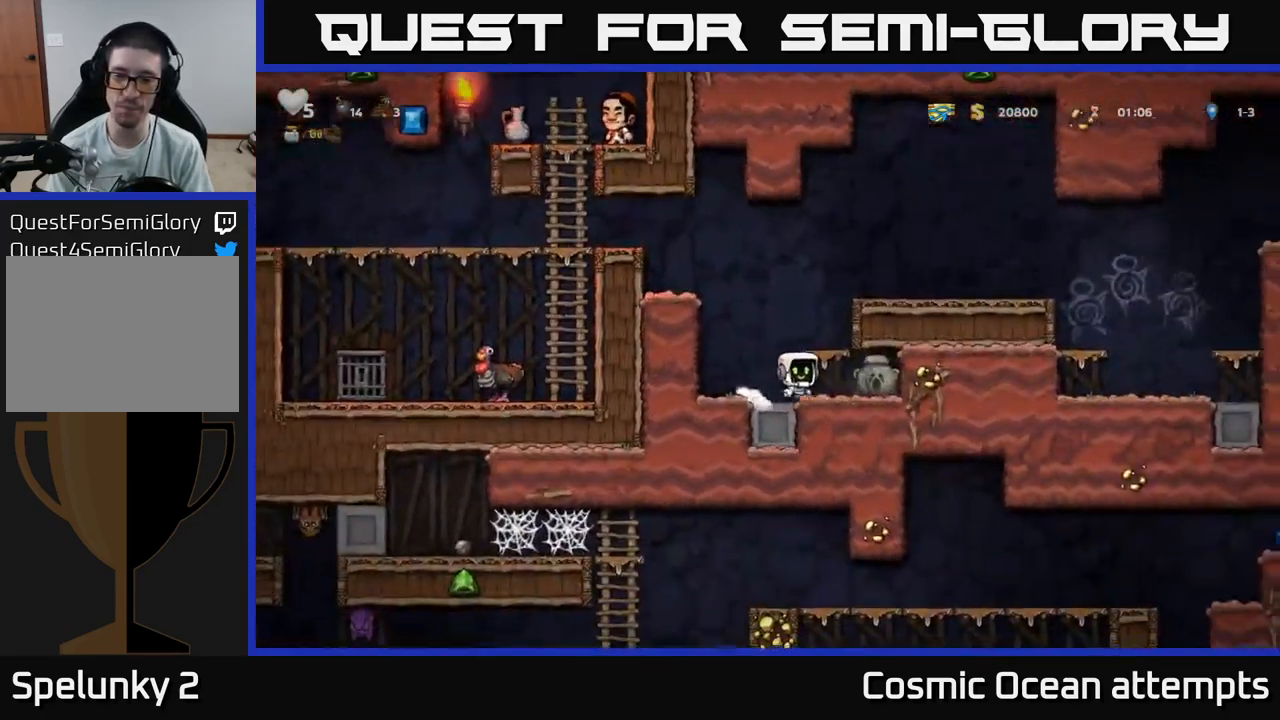
{"buttons": ["A", "DPAD_LEFT"], "left_stick": "center", "right_stick": "center", "events": [[167, "DPAD_DOWN", "down"], [200, "DPAD_RIGHT", "up"], [217, "X", "down"], [267, "DPAD_LEFT", "down"], [300, "DPAD_DOWN", "up"], [317, "X", "up"], [500, "A", "down"]]}
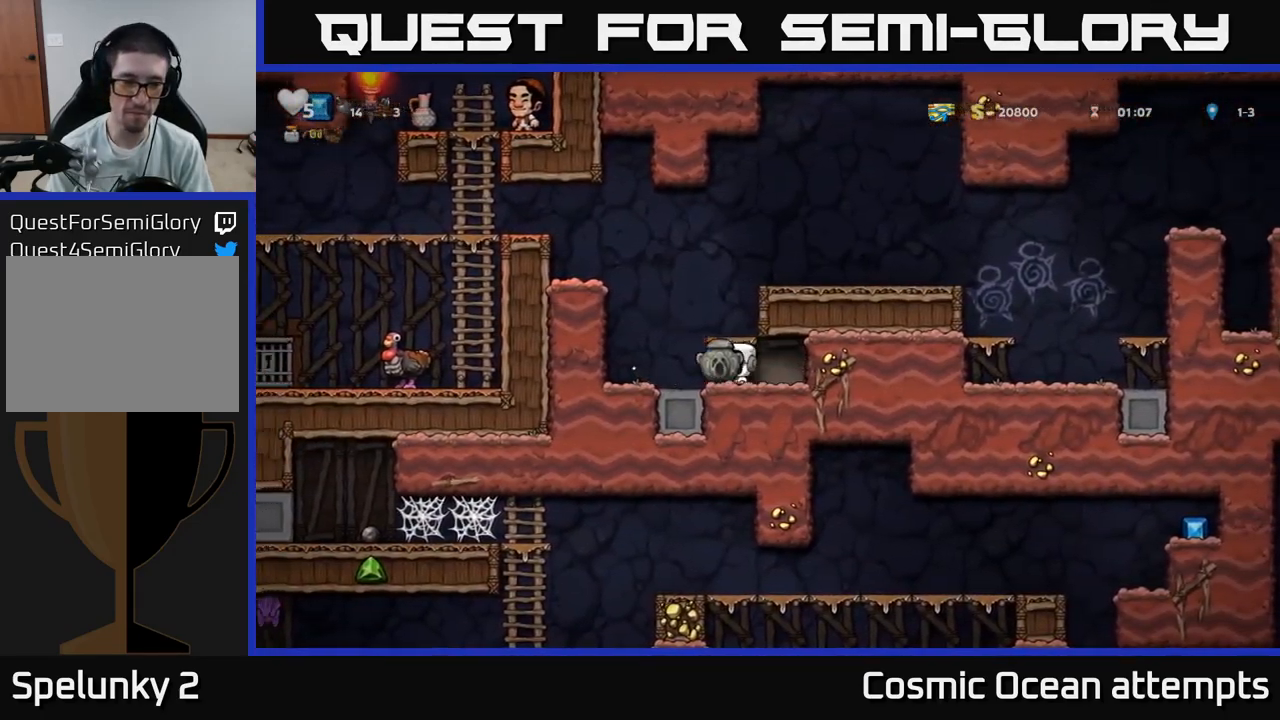
{"buttons": ["DPAD_RIGHT"], "left_stick": "center", "right_stick": "center", "events": [[17, "DPAD_LEFT", "up"], [50, "DPAD_RIGHT", "down"], [200, "A", "up"], [367, "A", "down"], [467, "A", "up"]]}
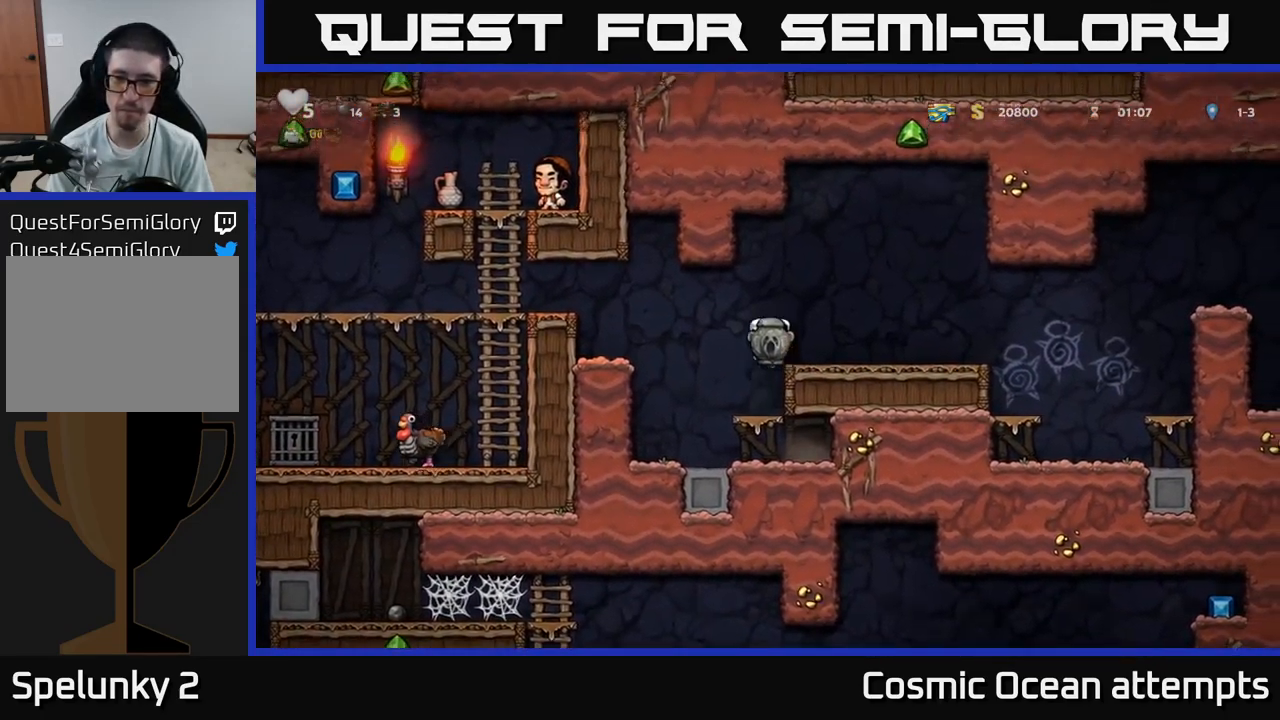
{"buttons": ["DPAD_RIGHT"], "left_stick": "center", "right_stick": "center", "events": []}
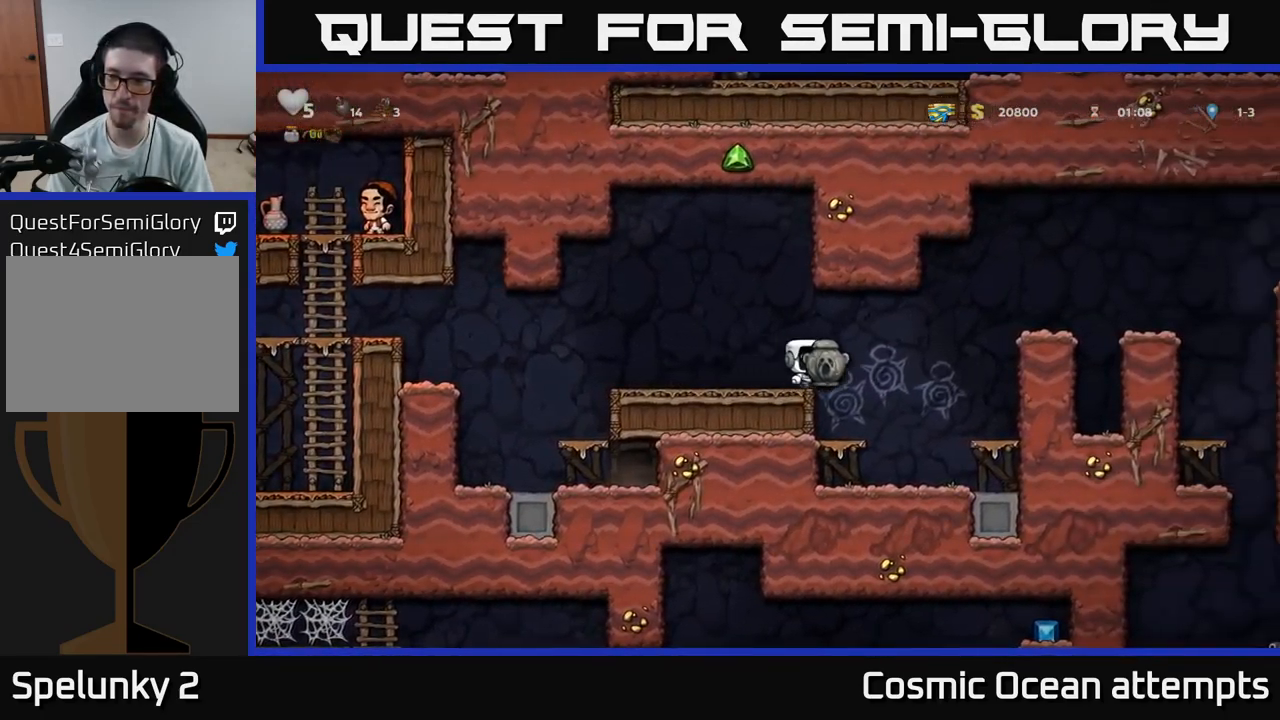
{"buttons": ["DPAD_RIGHT"], "left_stick": "center", "right_stick": "center", "events": [[17, "A", "down"], [283, "A", "up"]]}
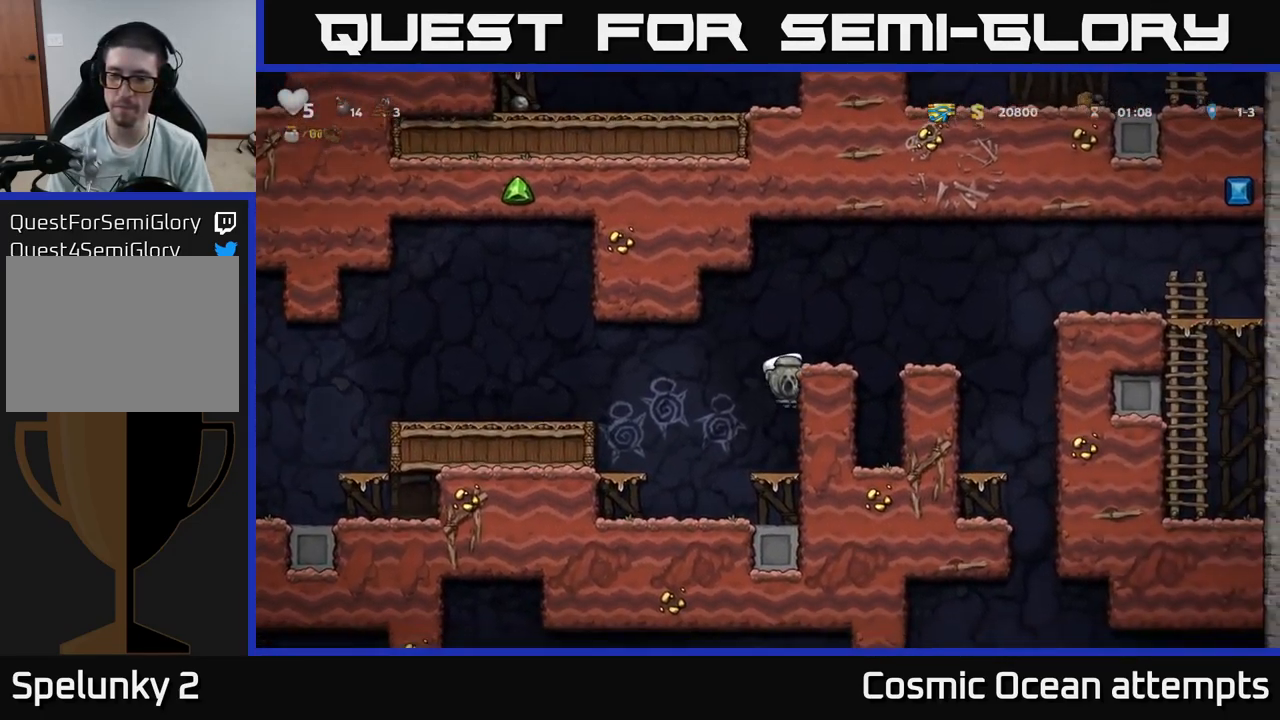
{"buttons": ["DPAD_RIGHT"], "left_stick": "center", "right_stick": "center", "events": [[50, "A", "down"], [500, "A", "up"]]}
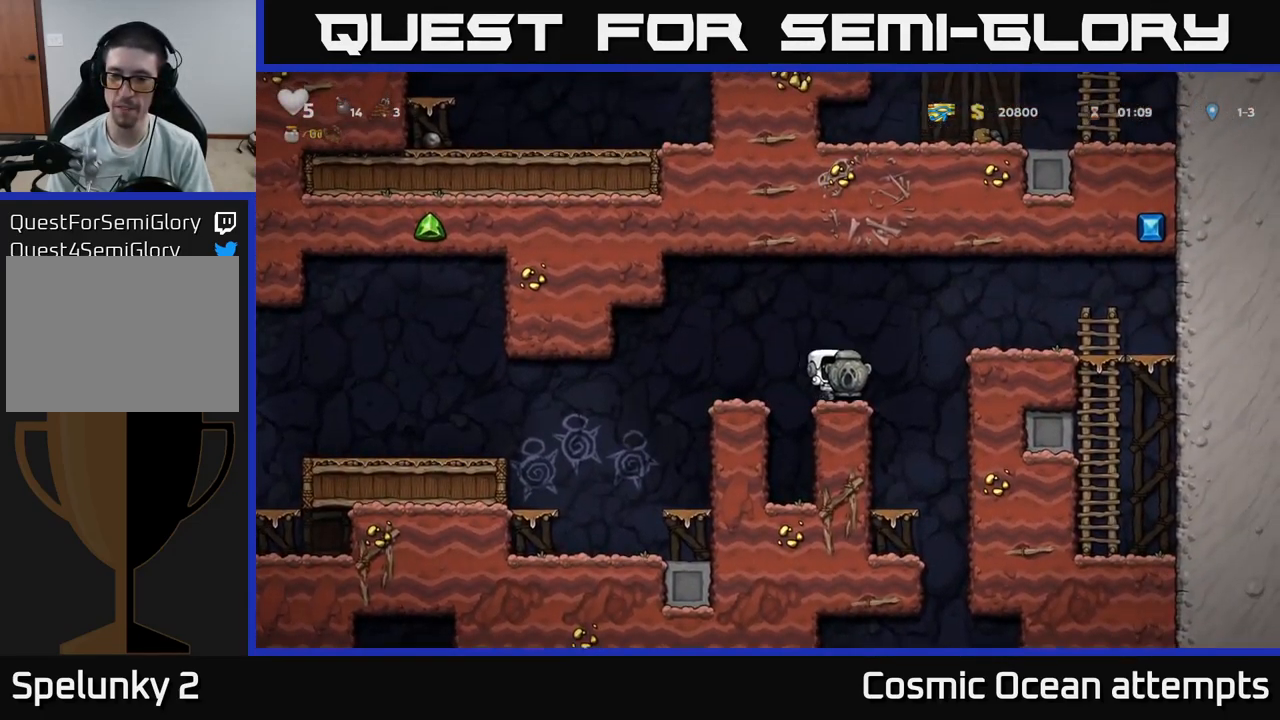
{"buttons": ["DPAD_DOWN"], "left_stick": "center", "right_stick": "center", "events": [[200, "DPAD_RIGHT", "up"], [250, "DPAD_LEFT", "down"], [467, "DPAD_LEFT", "up"], [484, "DPAD_DOWN", "down"]]}
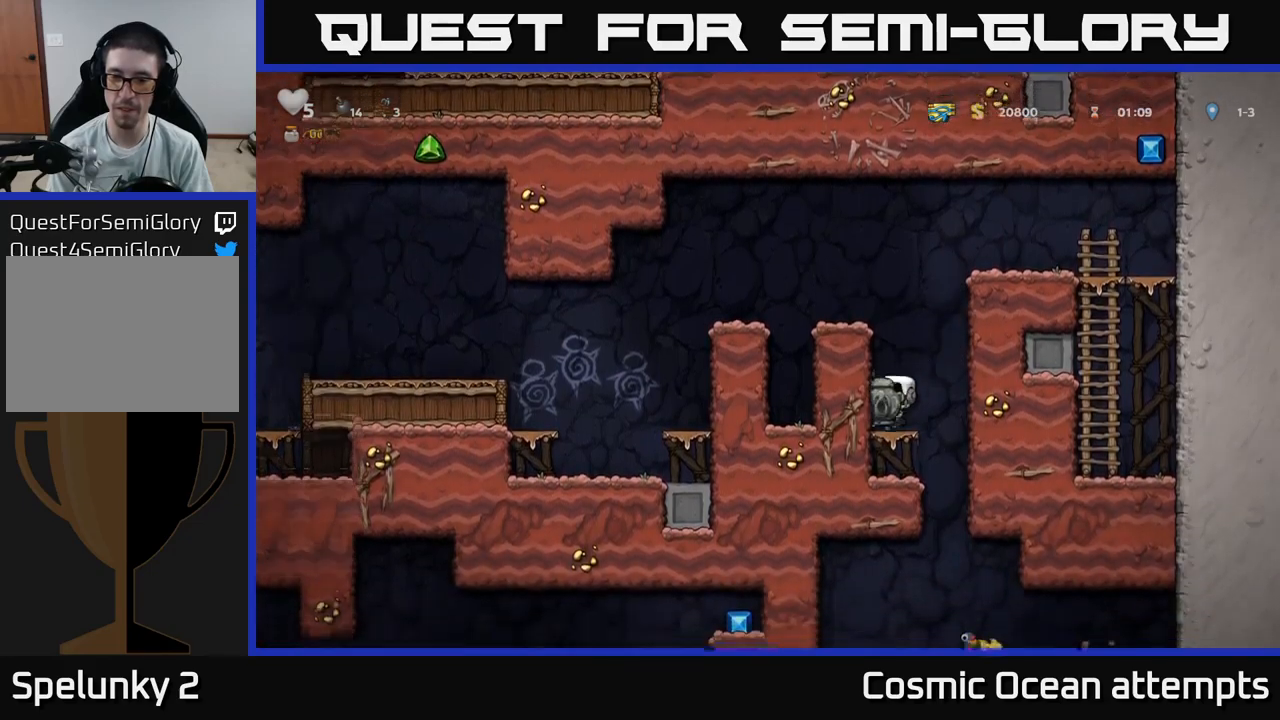
{"buttons": ["DPAD_LEFT"], "left_stick": "center", "right_stick": "center", "events": [[50, "A", "down"], [117, "DPAD_DOWN", "up"], [150, "A", "up"], [217, "DPAD_RIGHT", "down"], [367, "DPAD_RIGHT", "up"], [384, "DPAD_LEFT", "down"]]}
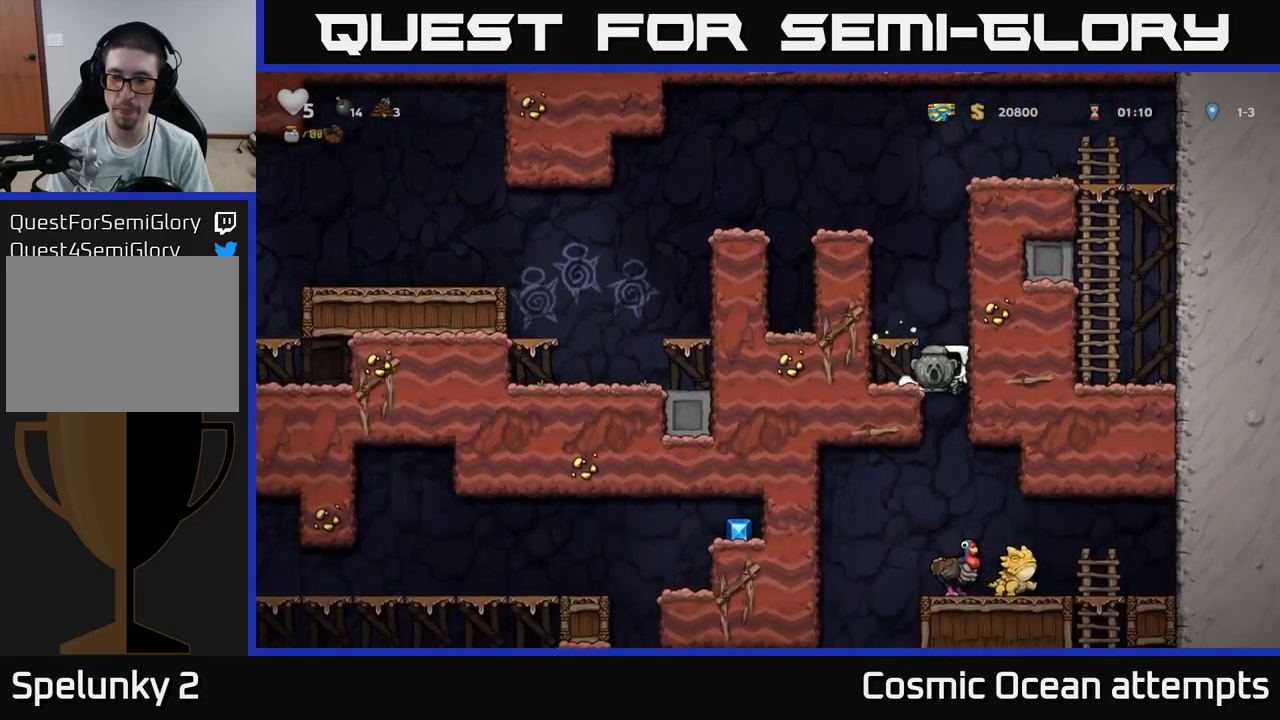
{"buttons": ["DPAD_RIGHT"], "left_stick": "center", "right_stick": "center", "events": [[84, "DPAD_DOWN", "down"], [100, "DPAD_LEFT", "up"], [184, "A", "down"], [267, "DPAD_DOWN", "up"], [300, "A", "up"], [467, "DPAD_RIGHT", "down"]]}
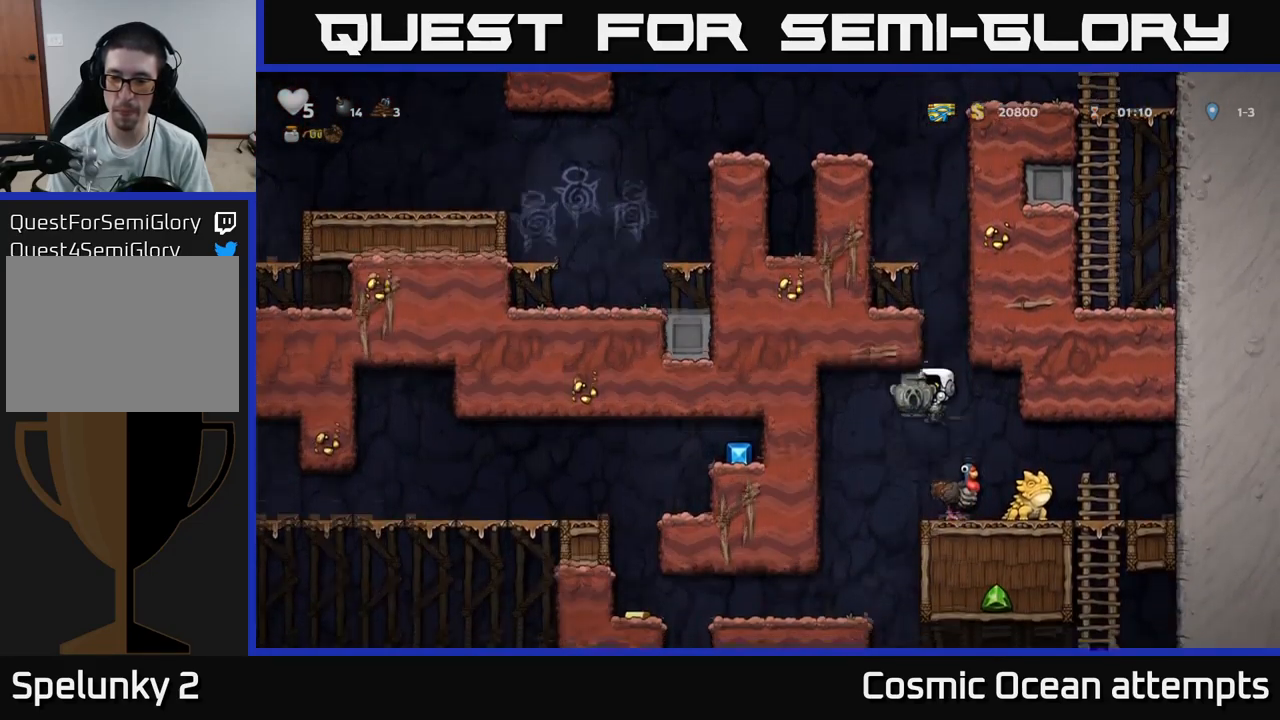
{"buttons": [], "left_stick": "center", "right_stick": "center", "events": [[17, "DPAD_RIGHT", "up"]]}
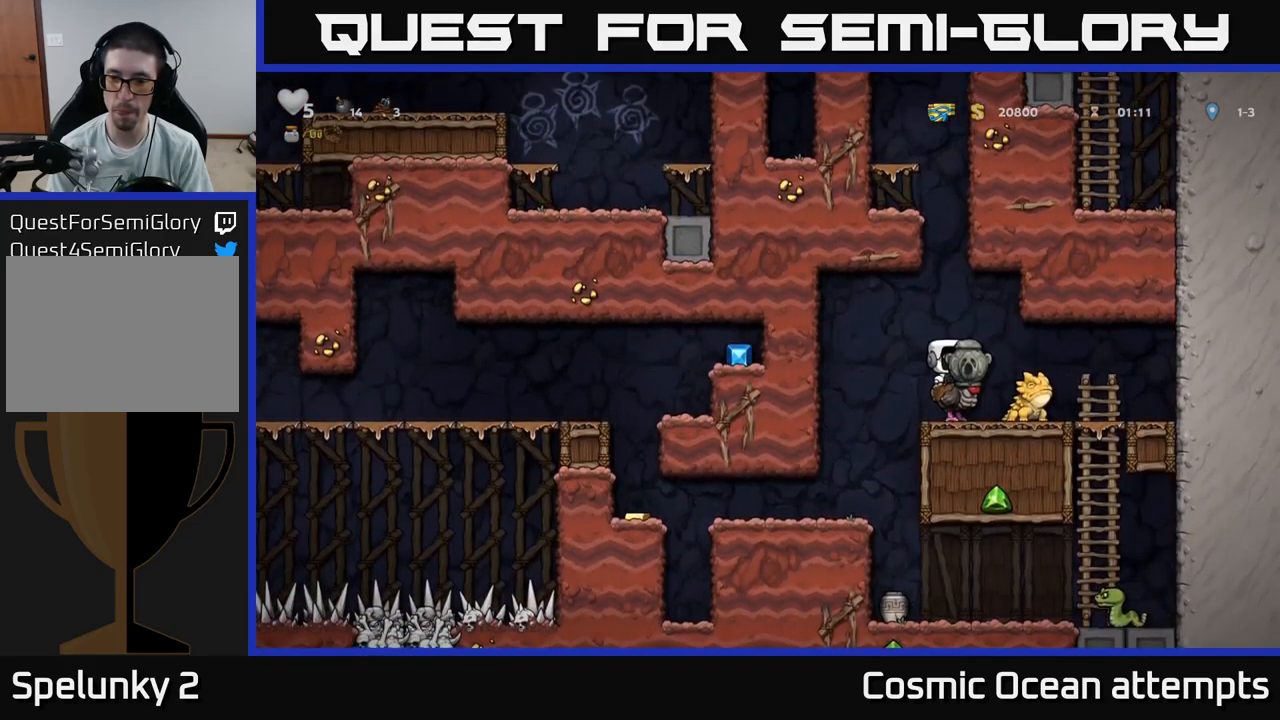
{"buttons": ["DPAD_RIGHT"], "left_stick": "center", "right_stick": "center", "events": [[50, "A", "down"], [117, "DPAD_RIGHT", "down"], [184, "A", "up"]]}
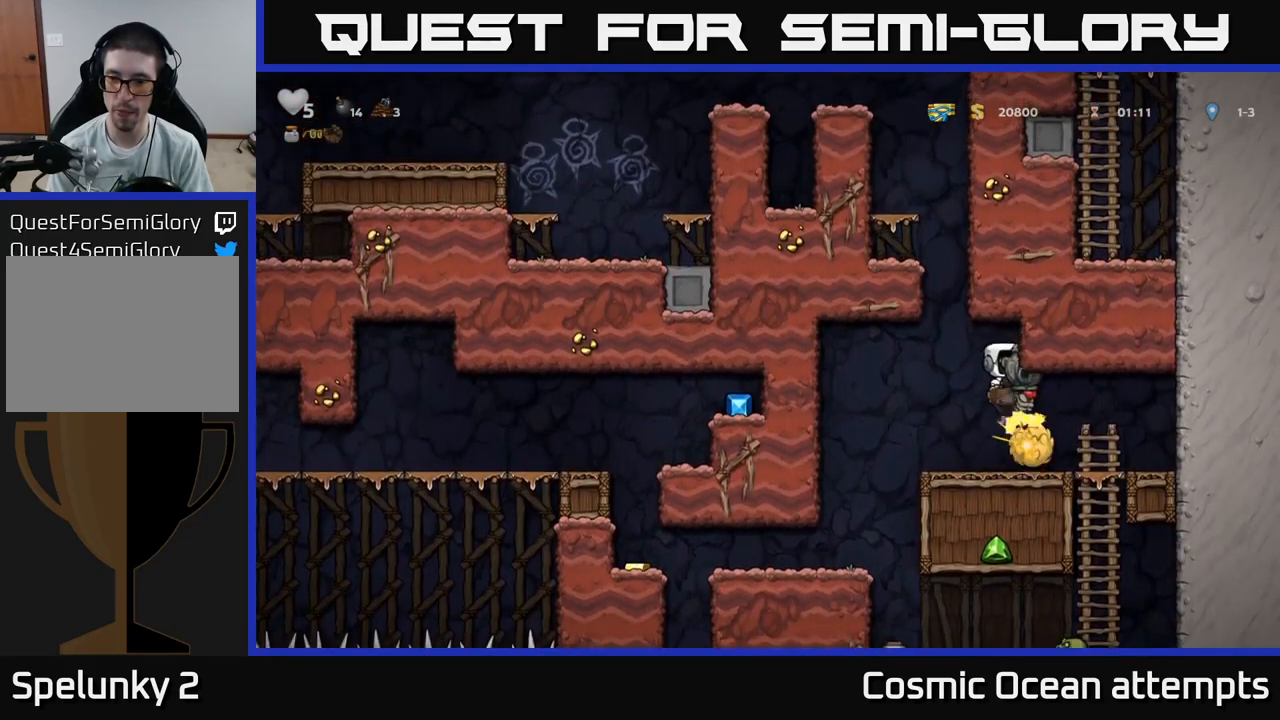
{"buttons": ["DPAD_LEFT"], "left_stick": "center", "right_stick": "center", "events": [[150, "DPAD_RIGHT", "up"], [300, "DPAD_LEFT", "down"]]}
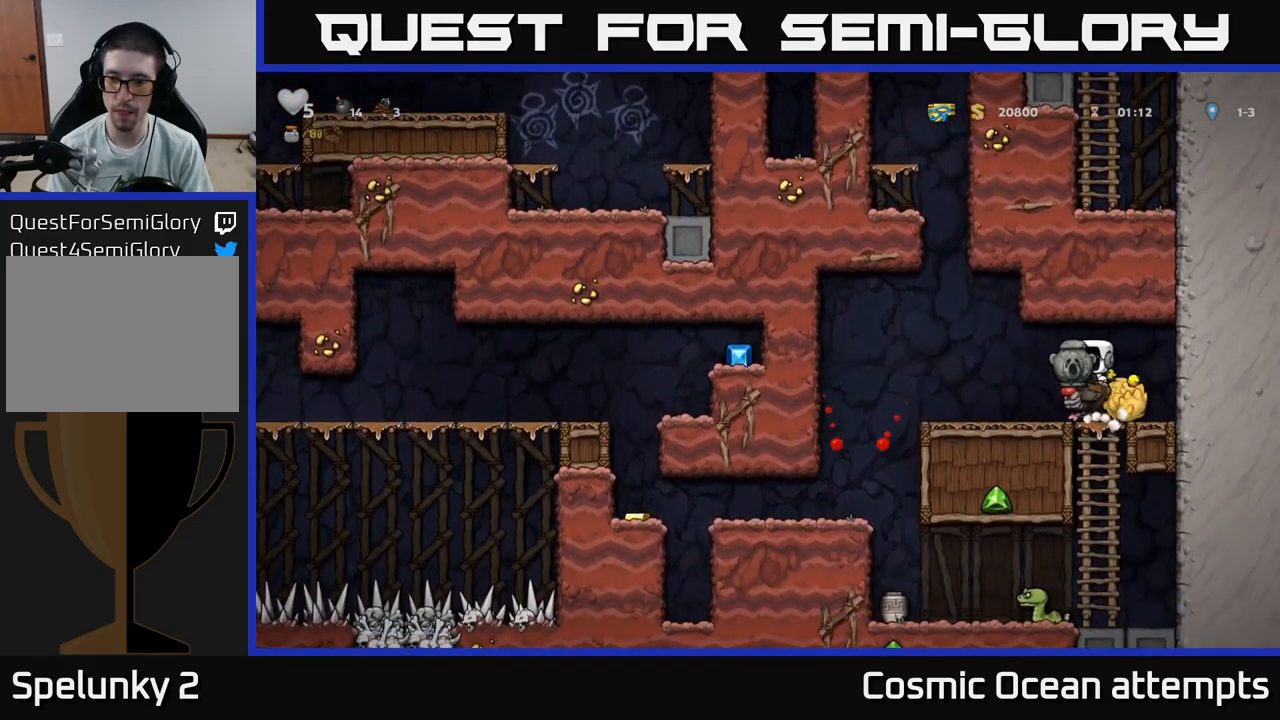
{"buttons": [], "left_stick": "center", "right_stick": "center", "events": [[417, "DPAD_LEFT", "up"]]}
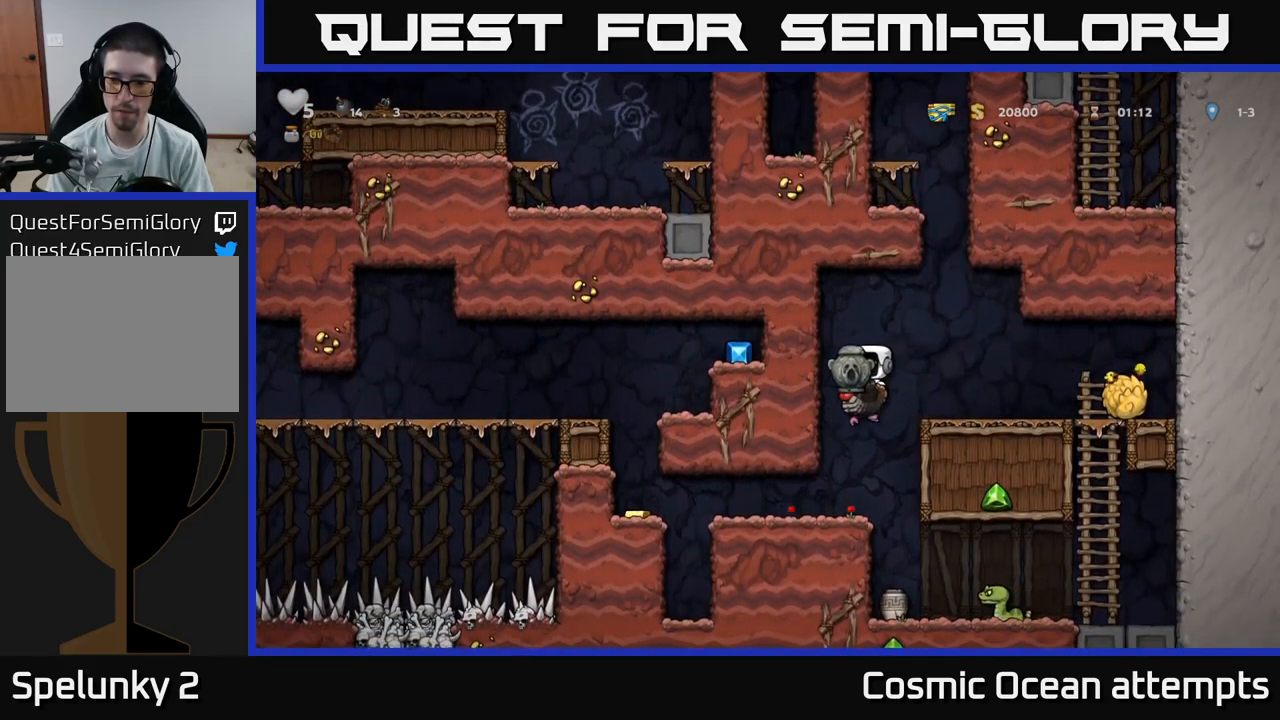
{"buttons": ["A"], "left_stick": "center", "right_stick": "center", "events": [[50, "DPAD_RIGHT", "down"], [184, "DPAD_RIGHT", "up"], [484, "A", "down"]]}
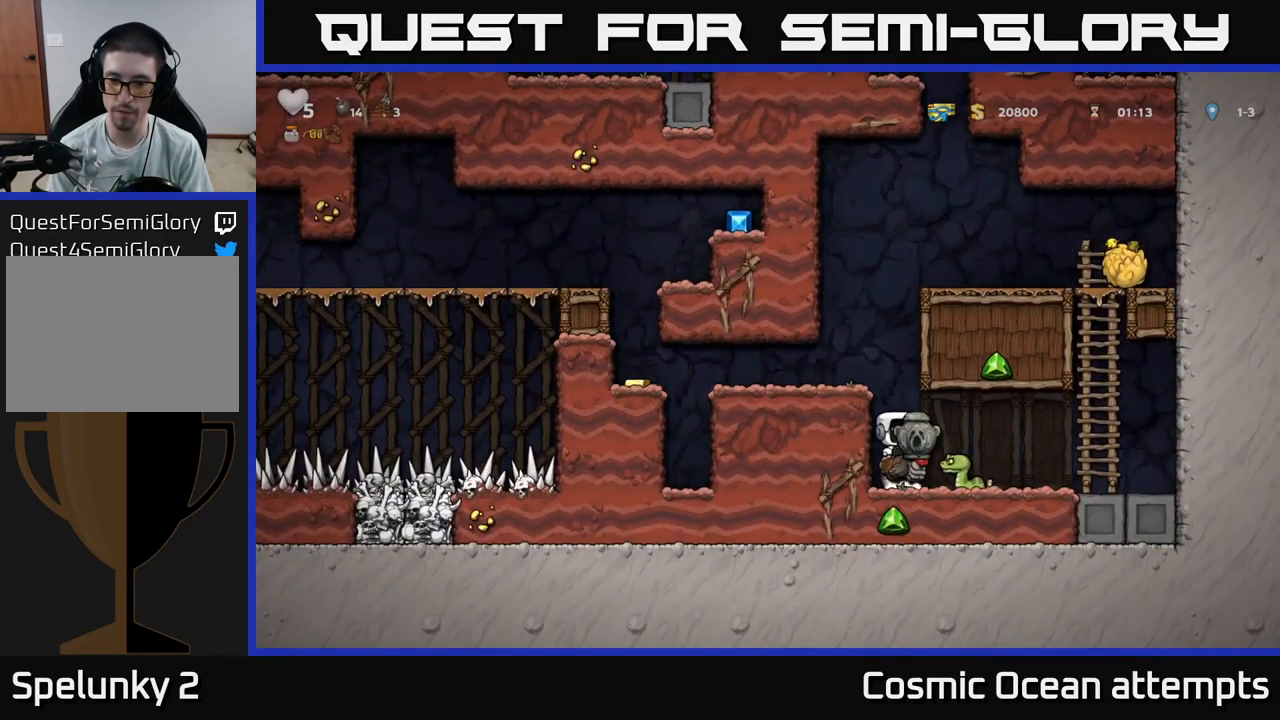
{"buttons": ["DPAD_RIGHT"], "left_stick": "center", "right_stick": "center", "events": [[134, "A", "up"], [184, "DPAD_RIGHT", "down"]]}
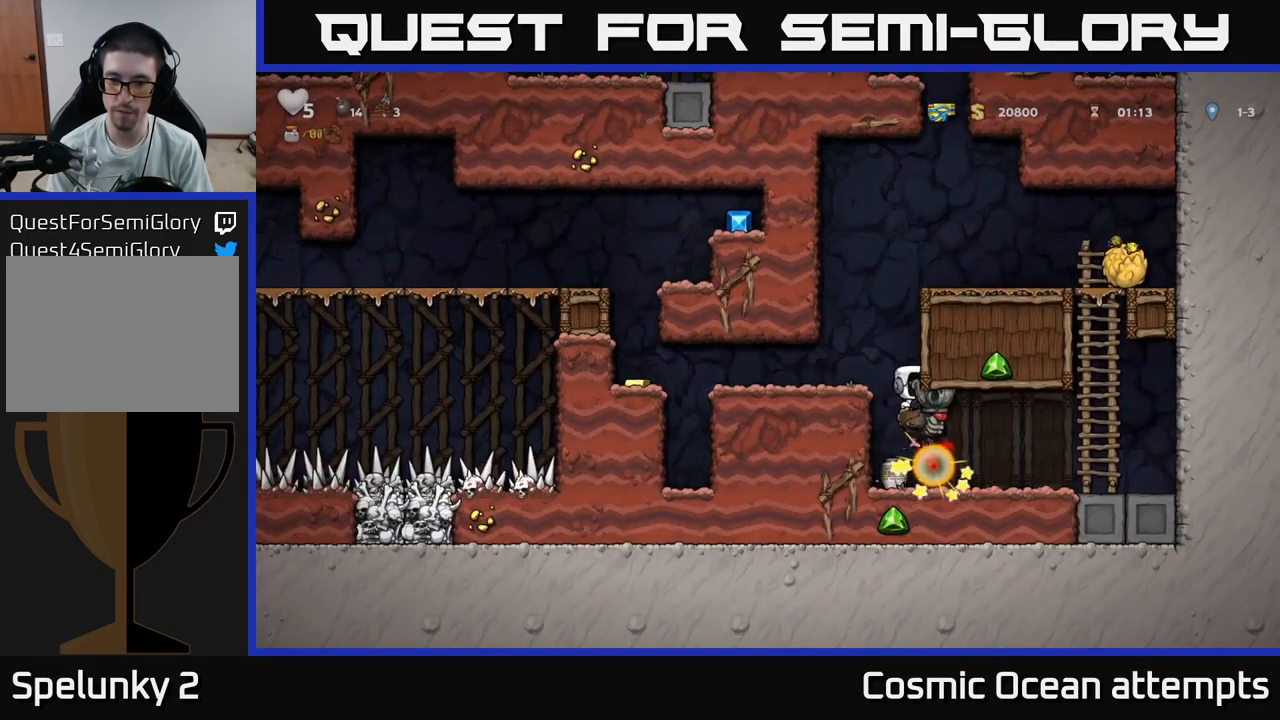
{"buttons": ["A", "DPAD_DOWN"], "left_stick": "center", "right_stick": "center", "events": [[84, "DPAD_RIGHT", "up"], [284, "DPAD_RIGHT", "down"], [334, "DPAD_RIGHT", "up"], [367, "DPAD_DOWN", "down"], [450, "A", "down"]]}
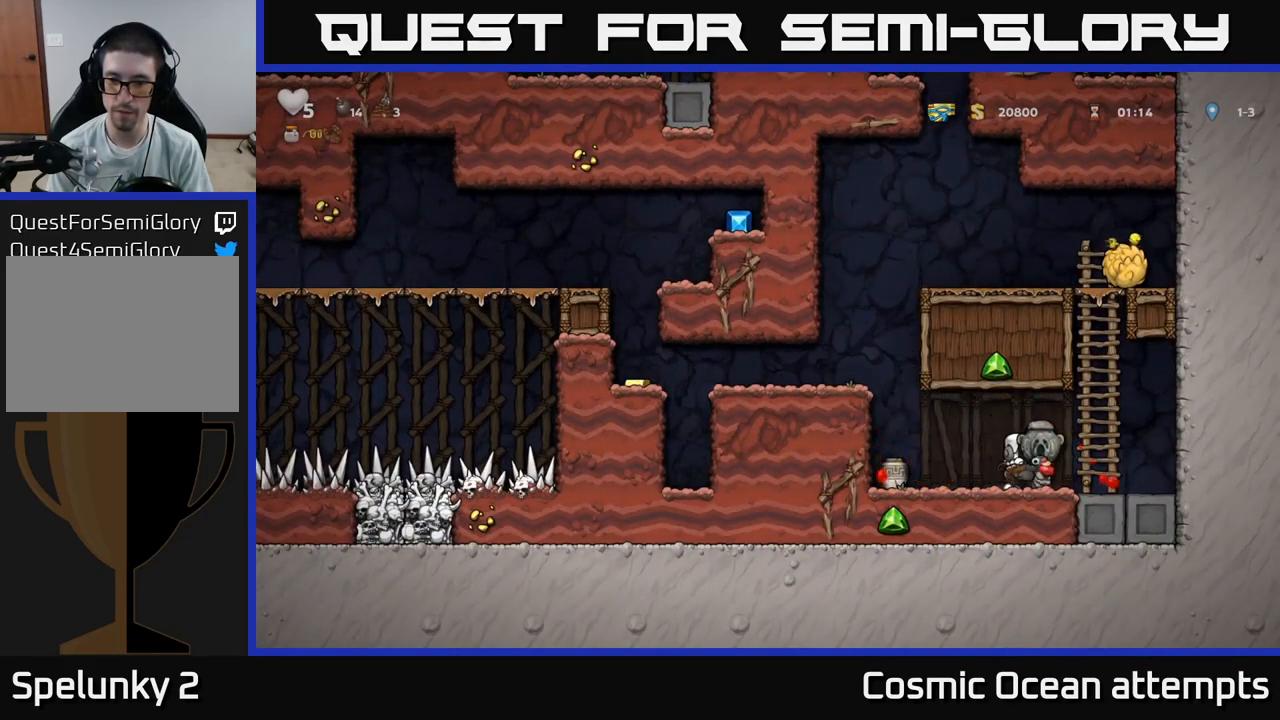
{"buttons": ["DPAD_LEFT"], "left_stick": "center", "right_stick": "center", "events": [[34, "A", "up"], [283, "X", "down"], [366, "X", "up"], [383, "DPAD_DOWN", "up"], [400, "DPAD_LEFT", "down"]]}
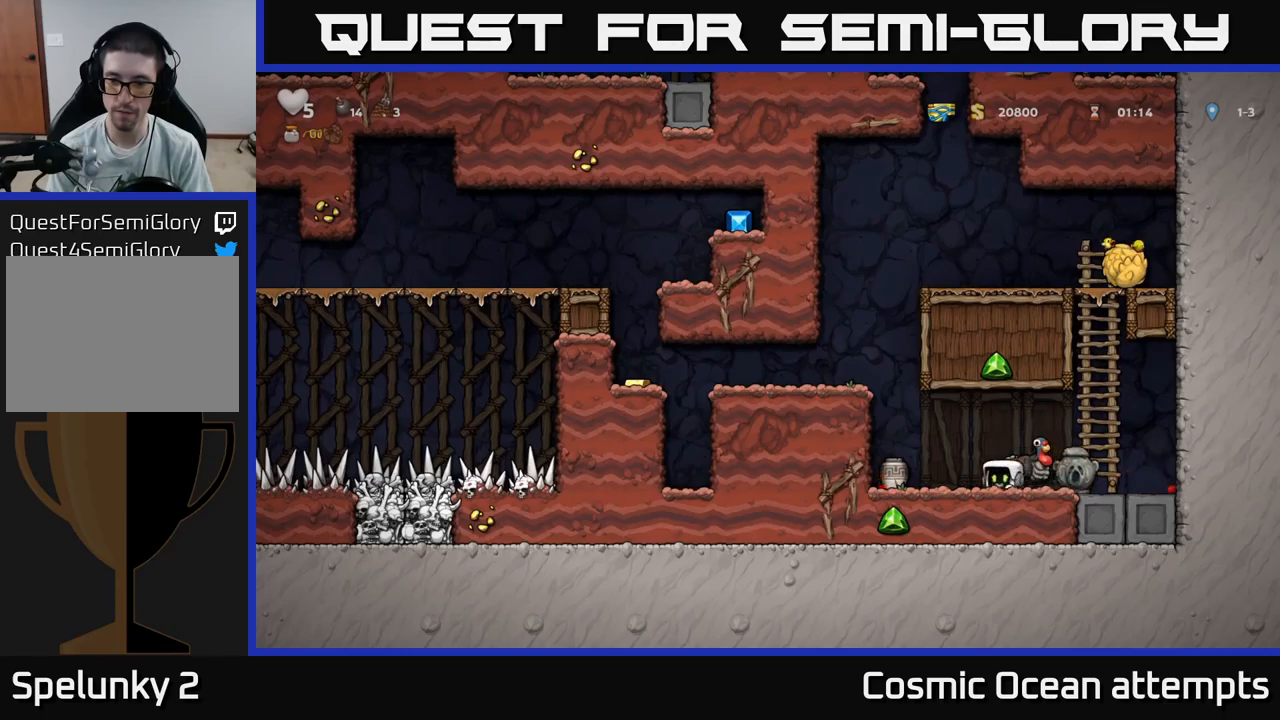
{"buttons": [], "left_stick": "center", "right_stick": "center", "events": [[233, "DPAD_DOWN", "down"], [250, "DPAD_LEFT", "up"], [300, "X", "down"], [350, "DPAD_DOWN", "up"], [400, "X", "up"]]}
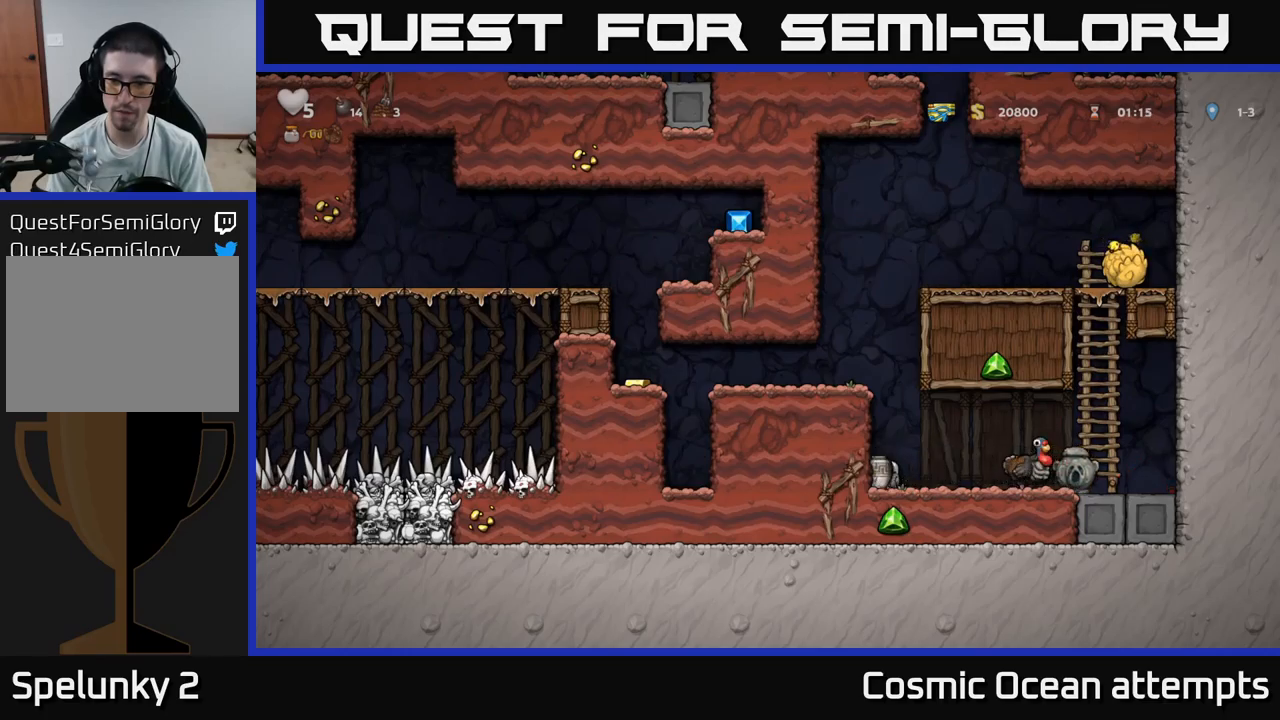
{"buttons": ["X"], "left_stick": "center", "right_stick": "center", "events": [[133, "DPAD_RIGHT", "down"], [233, "DPAD_RIGHT", "up"], [300, "A", "down"], [433, "A", "up"], [483, "X", "down"]]}
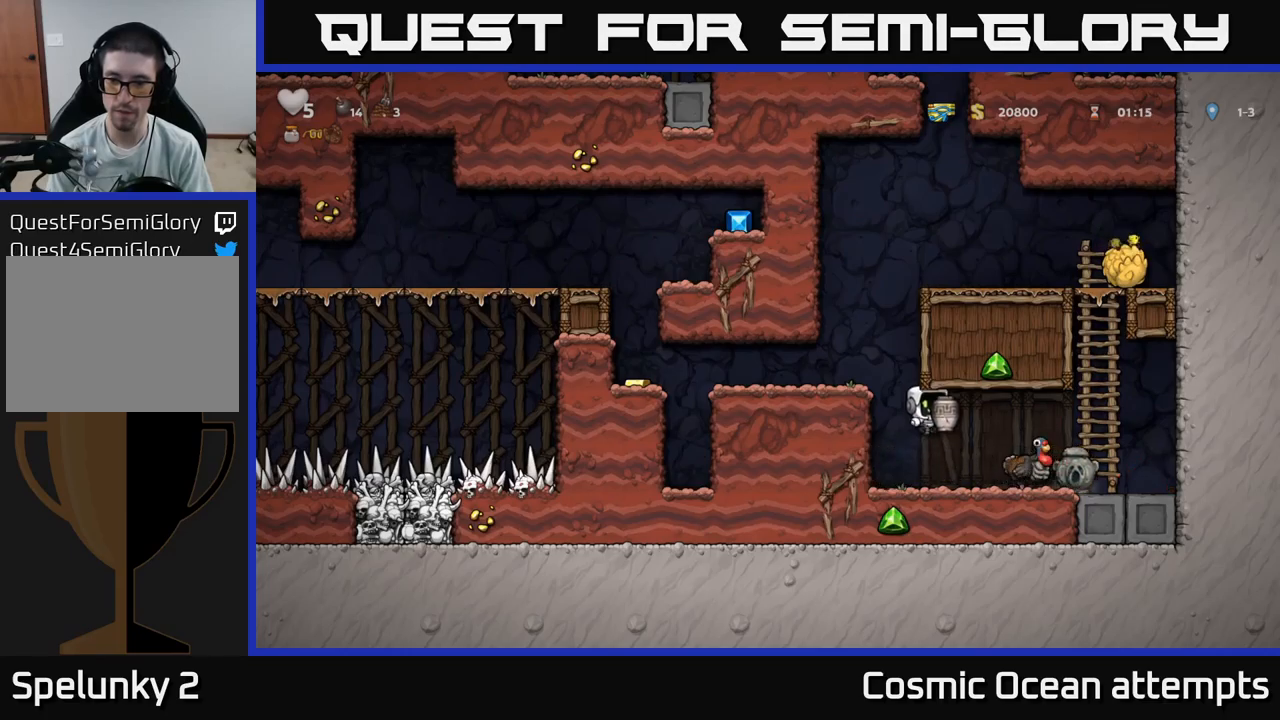
{"buttons": [], "left_stick": "center", "right_stick": "center", "events": [[50, "X", "up"]]}
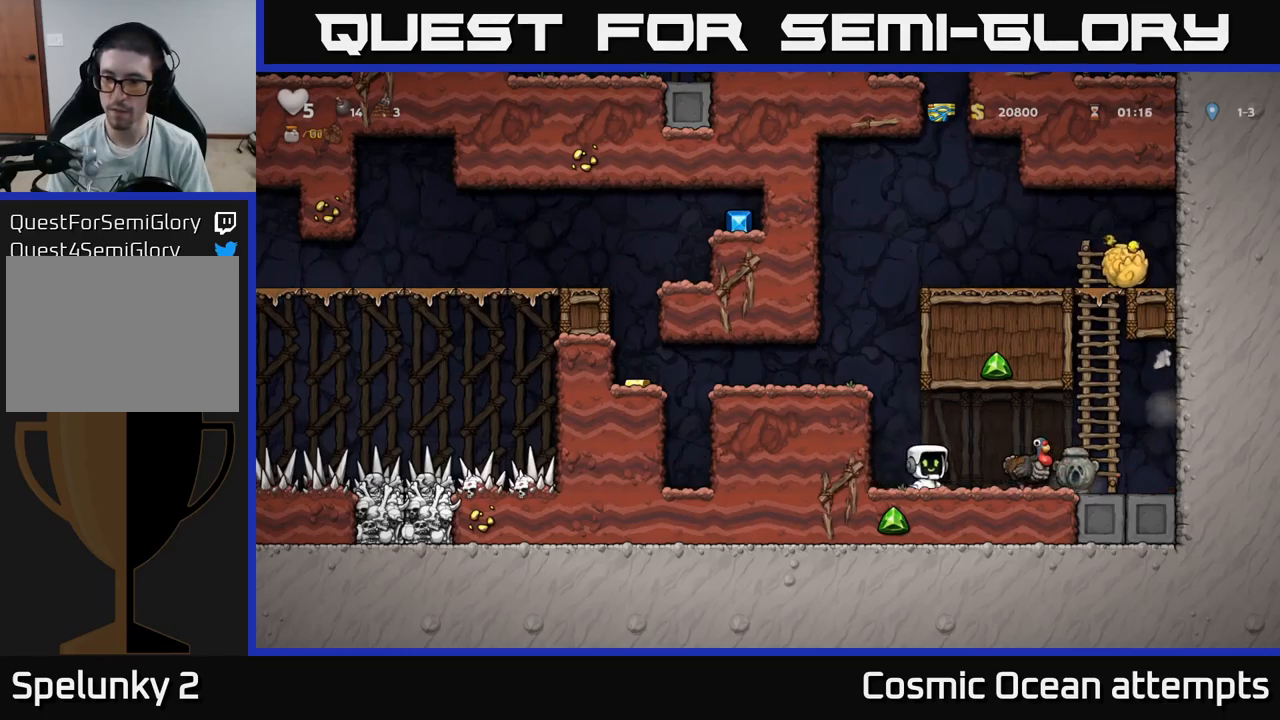
{"buttons": [], "left_stick": "center", "right_stick": "center", "events": [[83, "DPAD_RIGHT", "down"], [266, "DPAD_RIGHT", "up"]]}